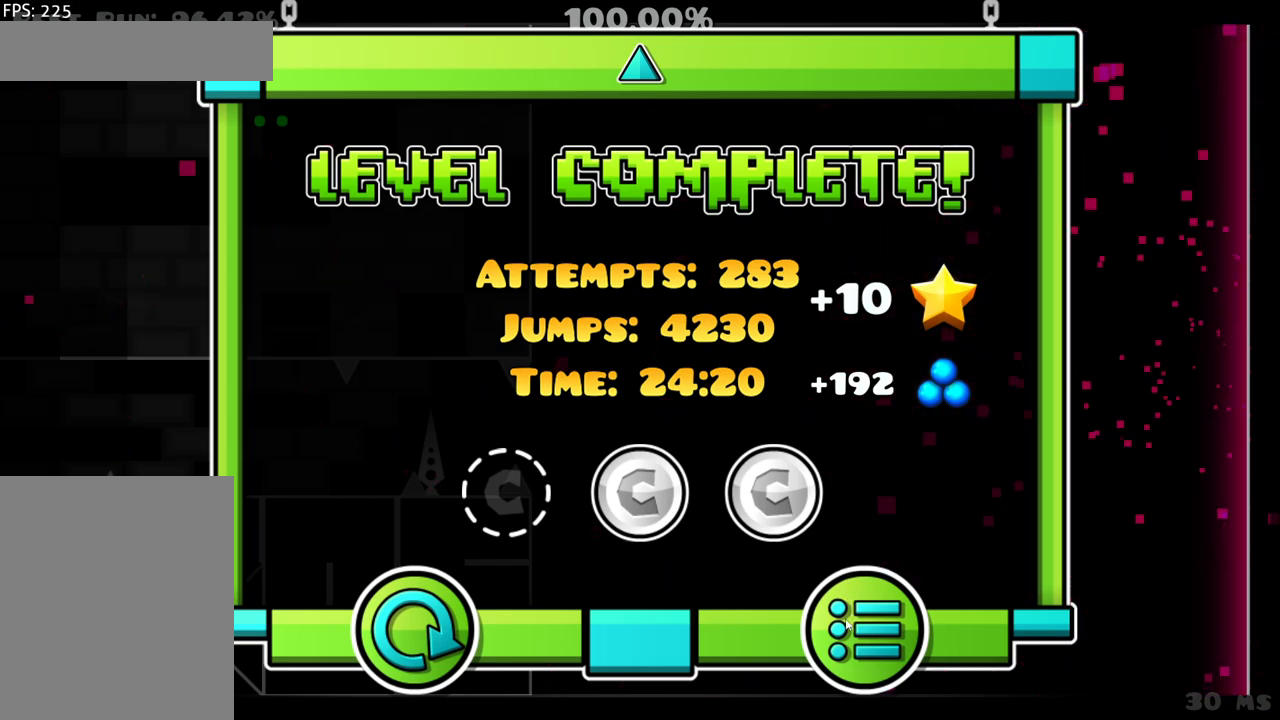
Gameplay with keyboard and mouse; each line is a JSON object with the keys and mouse buttons held at the frame after it. "events" lists presses ("down") and releases ("up") of "mouse_left", "mouse_wheel", "mouse_right", "mouse_mb4" and "mouse_mb5" between this image and that frame as [ms after this image, input, new state], when the widget could be followed in between. "mouse_left", "mouse_wheel", "mouse_right", "mouse_mb4", "mouse_mb5" = the "left", "wheel", "right", "mb4", "mb5" buttons of the "mouse" list. No other keys are recorded. "wheel" means that the mouse wheel is clicked or scrolled. Mouse movement is not recorded.
{"keys": [], "mouse": [], "events": [[267, "mouse_left", "down"], [367, "mouse_left", "up"]]}
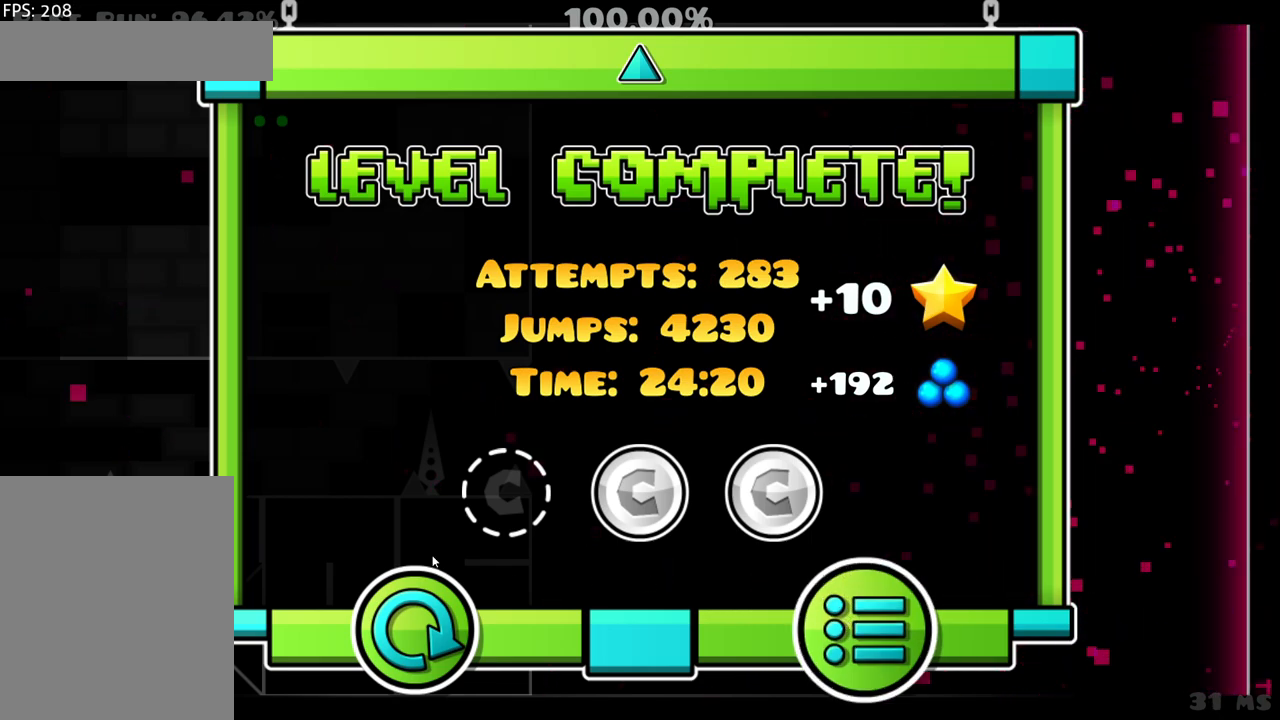
{"keys": [], "mouse": [], "events": []}
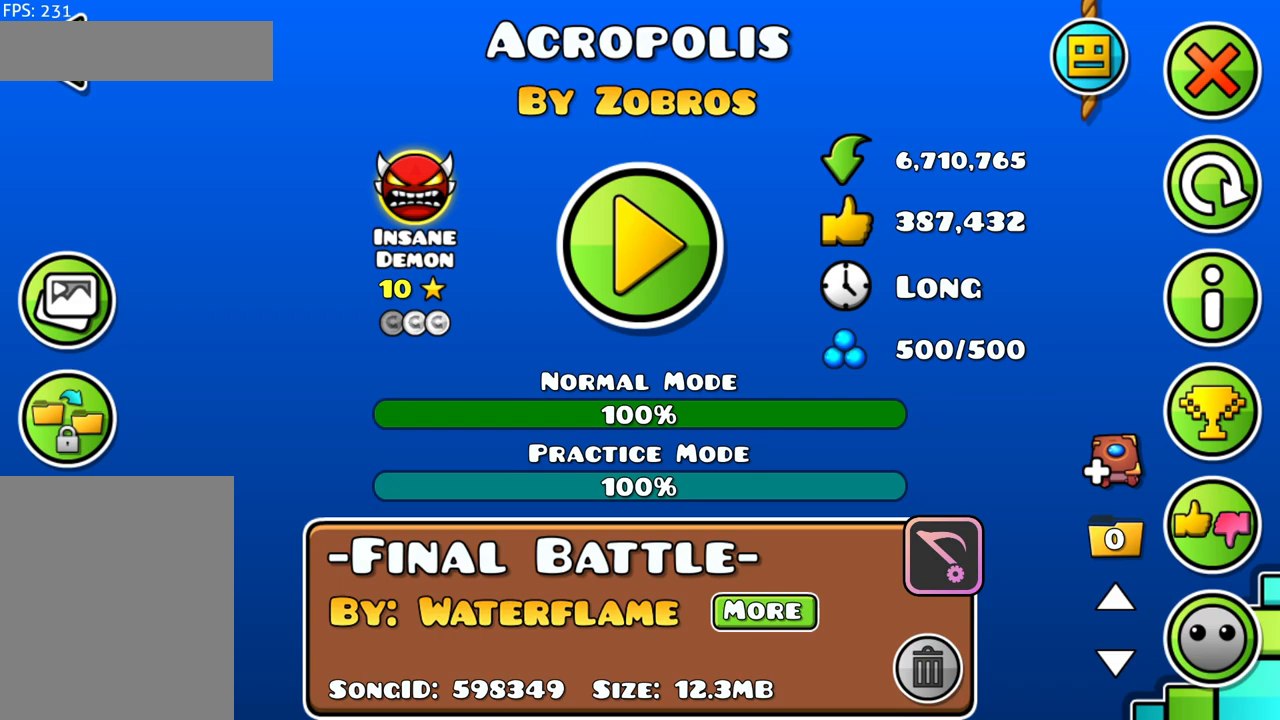
{"keys": [], "mouse": [], "events": [[300, "mouse_left", "down"], [300, "mouse_right", "down"], [350, "mouse_right", "up"], [400, "mouse_left", "up"]]}
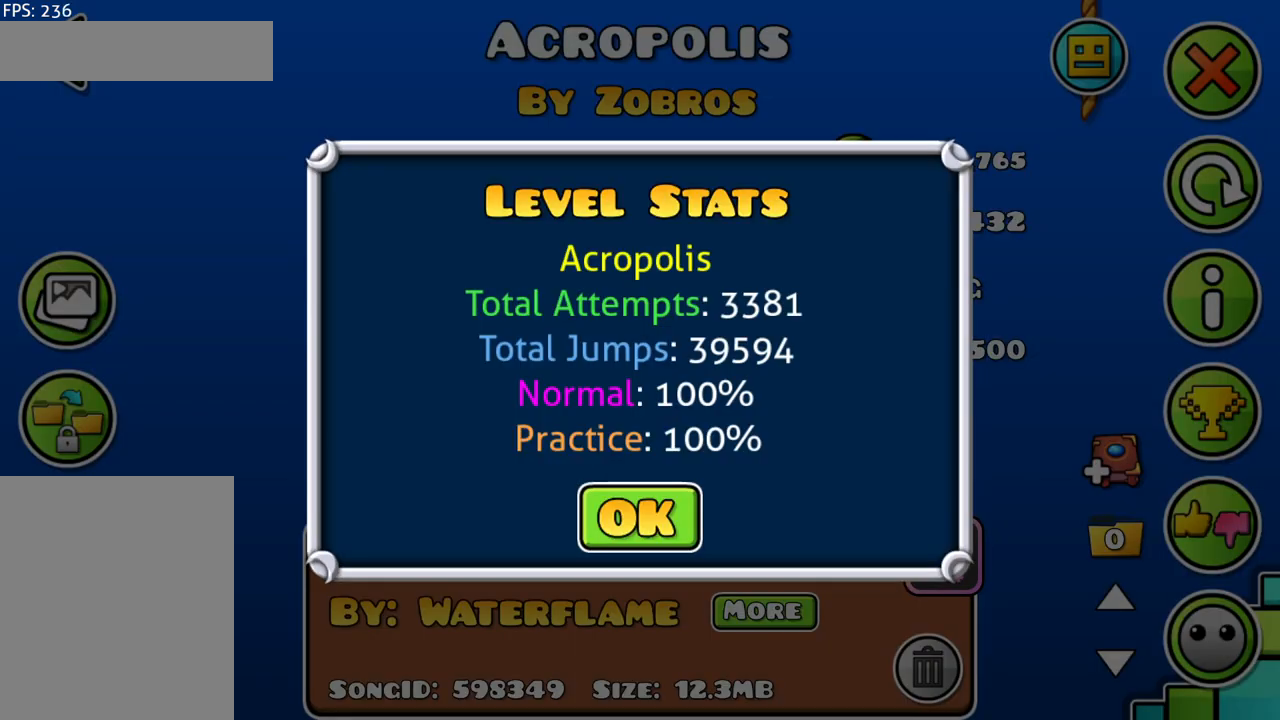
{"keys": [], "mouse": [], "events": []}
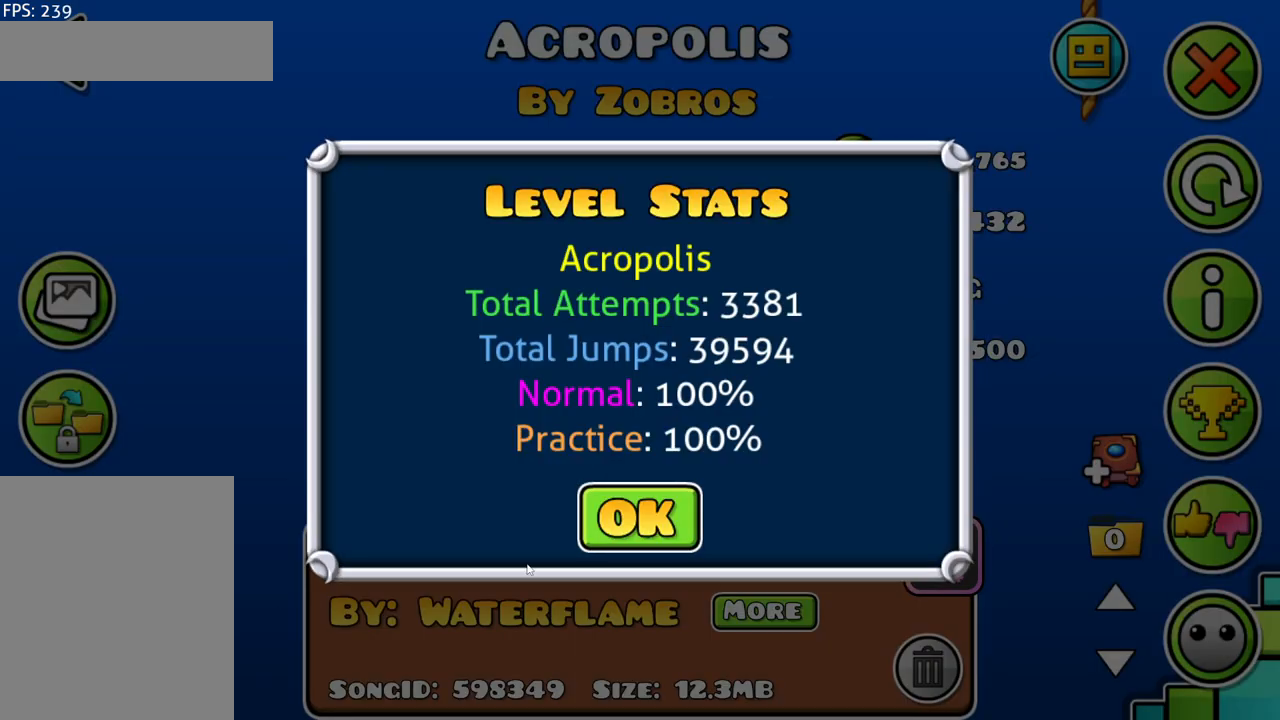
{"keys": [], "mouse": [], "events": []}
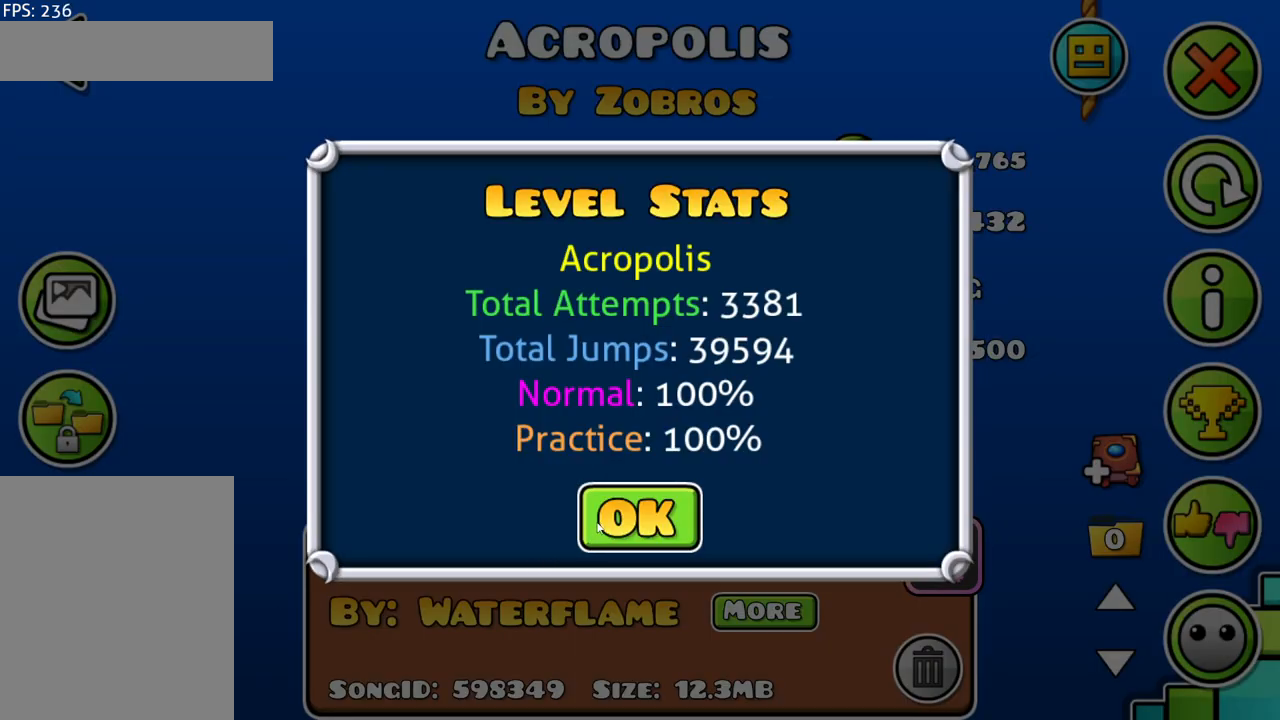
{"keys": [], "mouse": [], "events": [[167, "mouse_left", "down"], [267, "mouse_left", "up"]]}
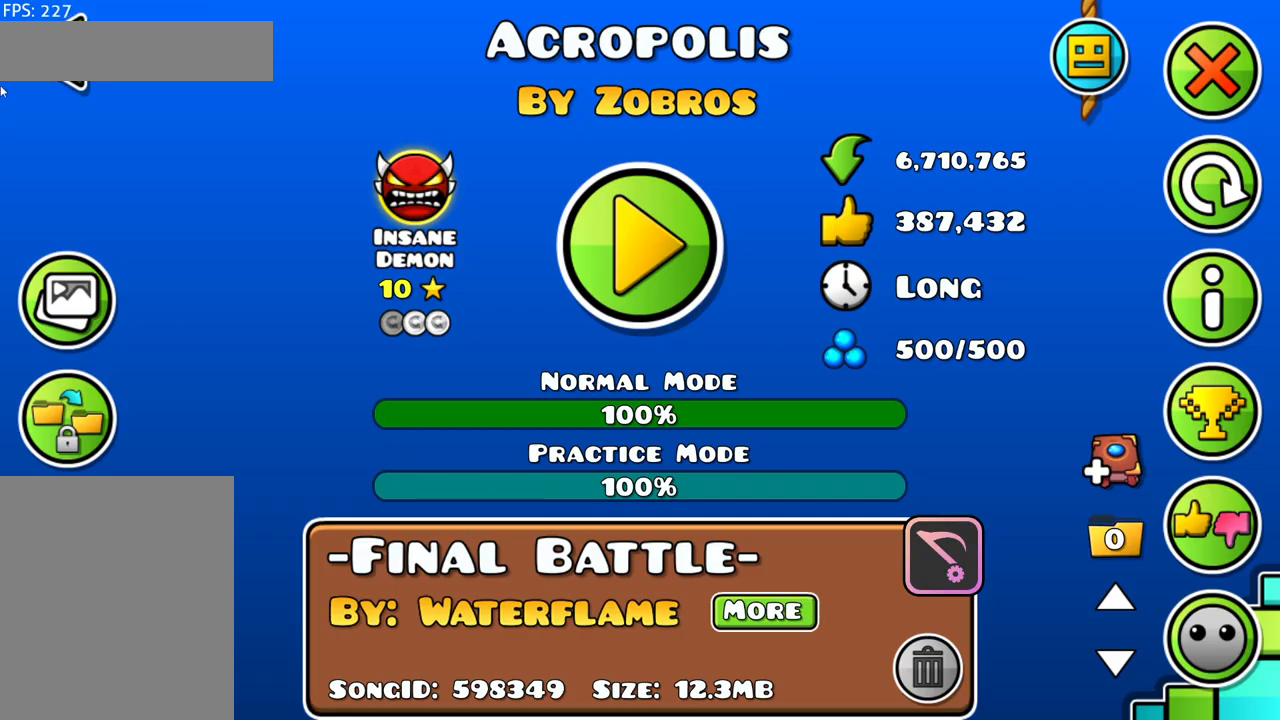
{"keys": [], "mouse": [], "events": []}
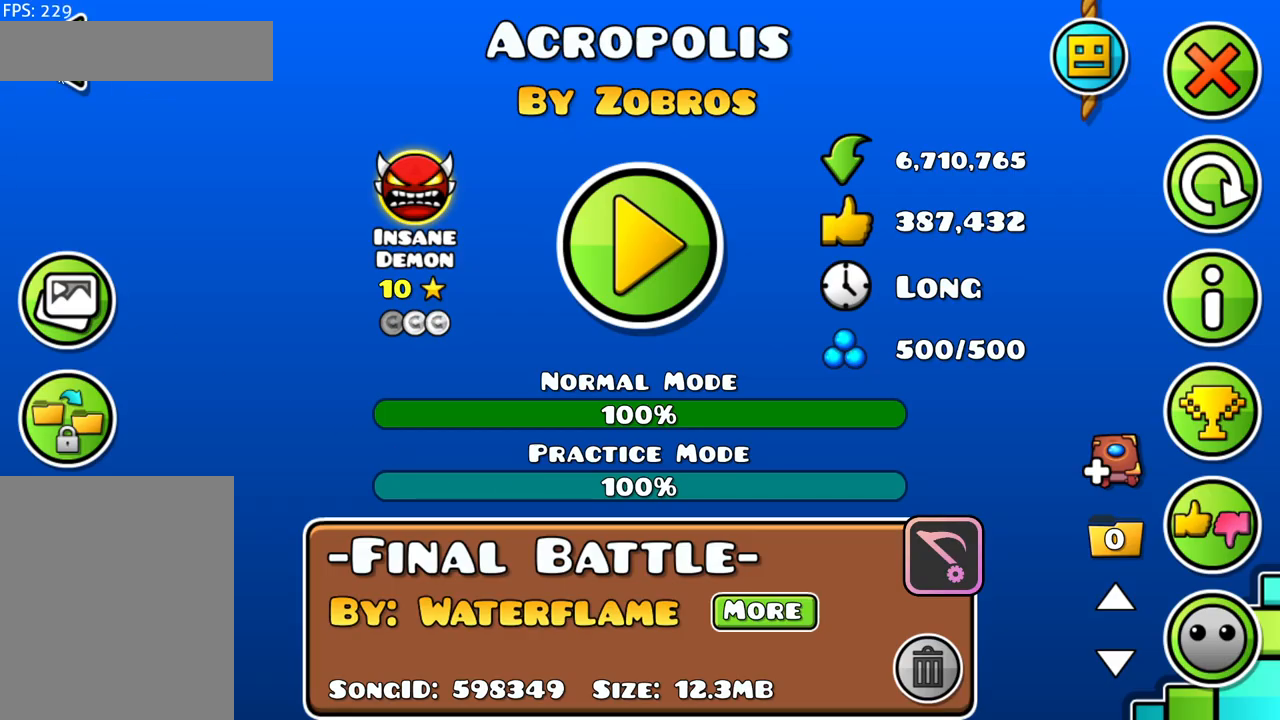
{"keys": [], "mouse": [], "events": []}
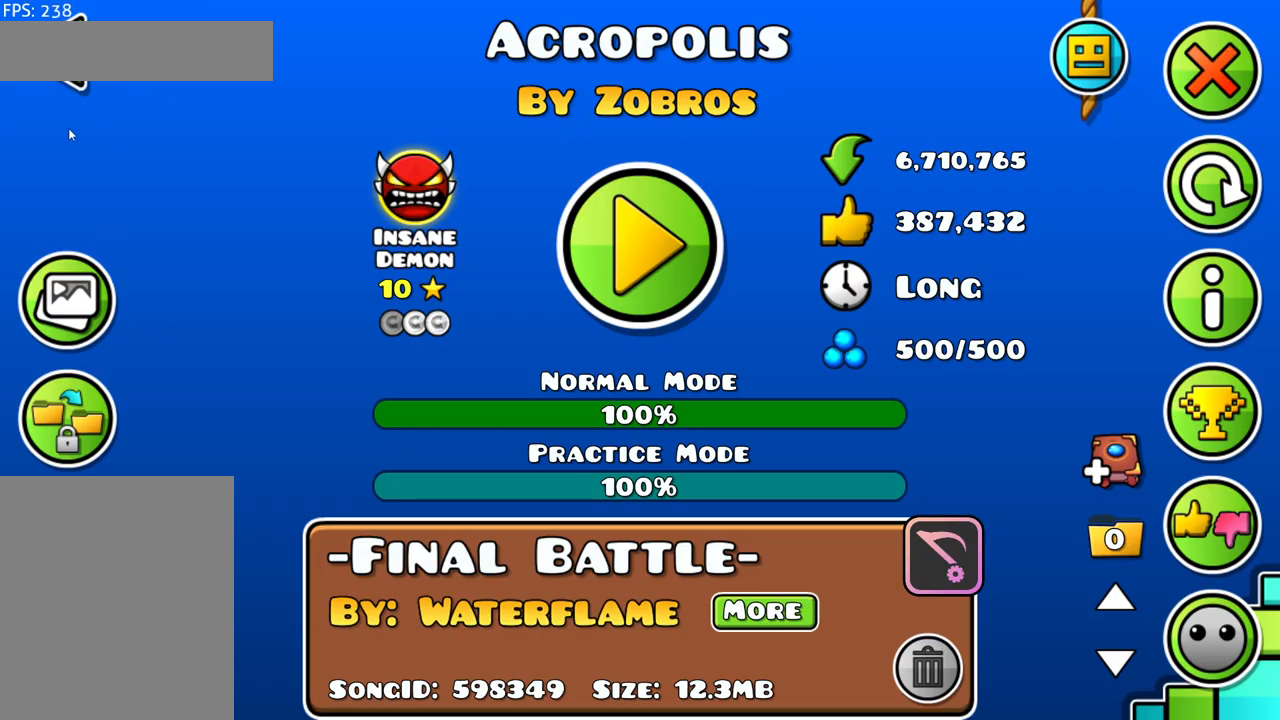
{"keys": [], "mouse": [], "events": [[167, "mouse_left", "down"], [267, "mouse_left", "up"]]}
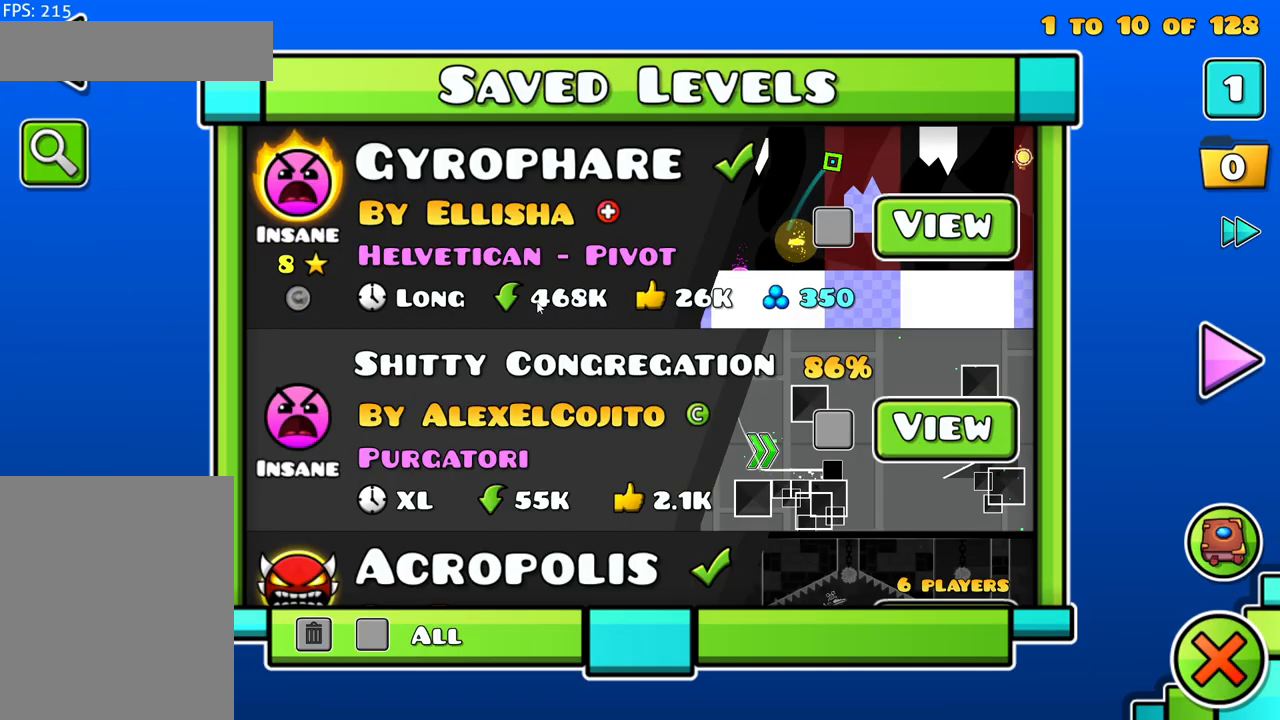
{"keys": [], "mouse": [], "events": []}
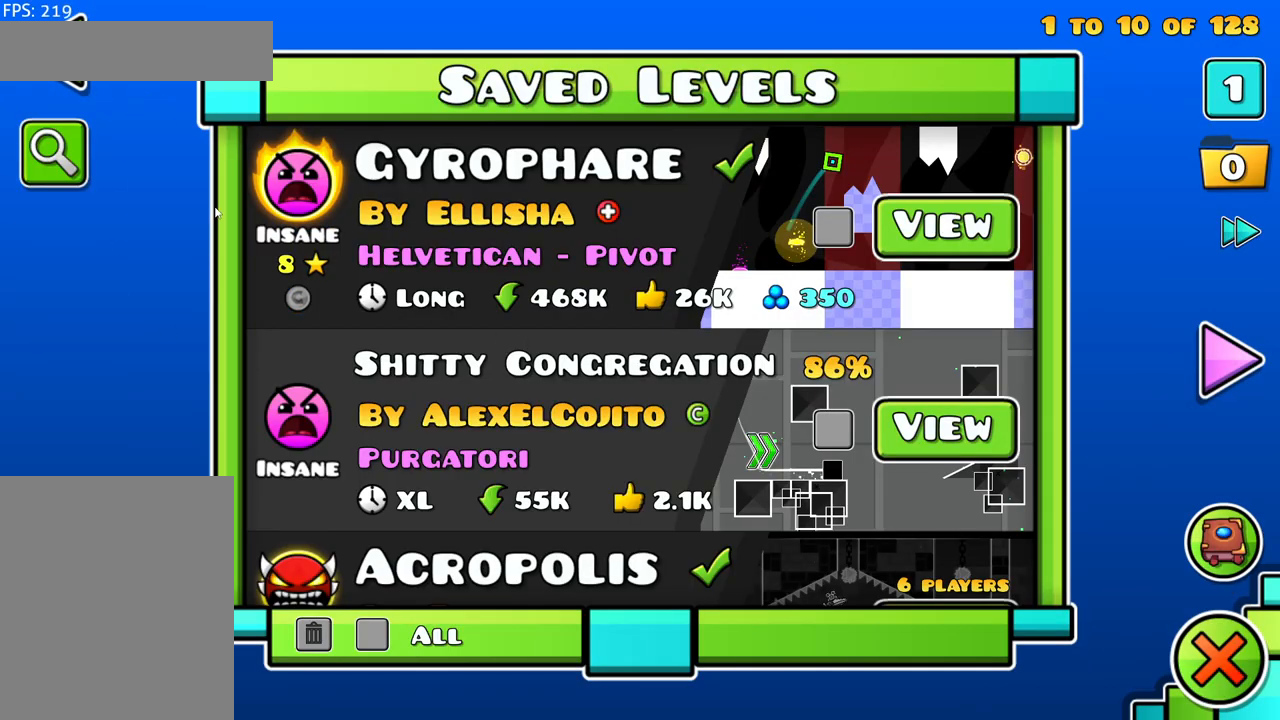
{"keys": [], "mouse": [], "events": []}
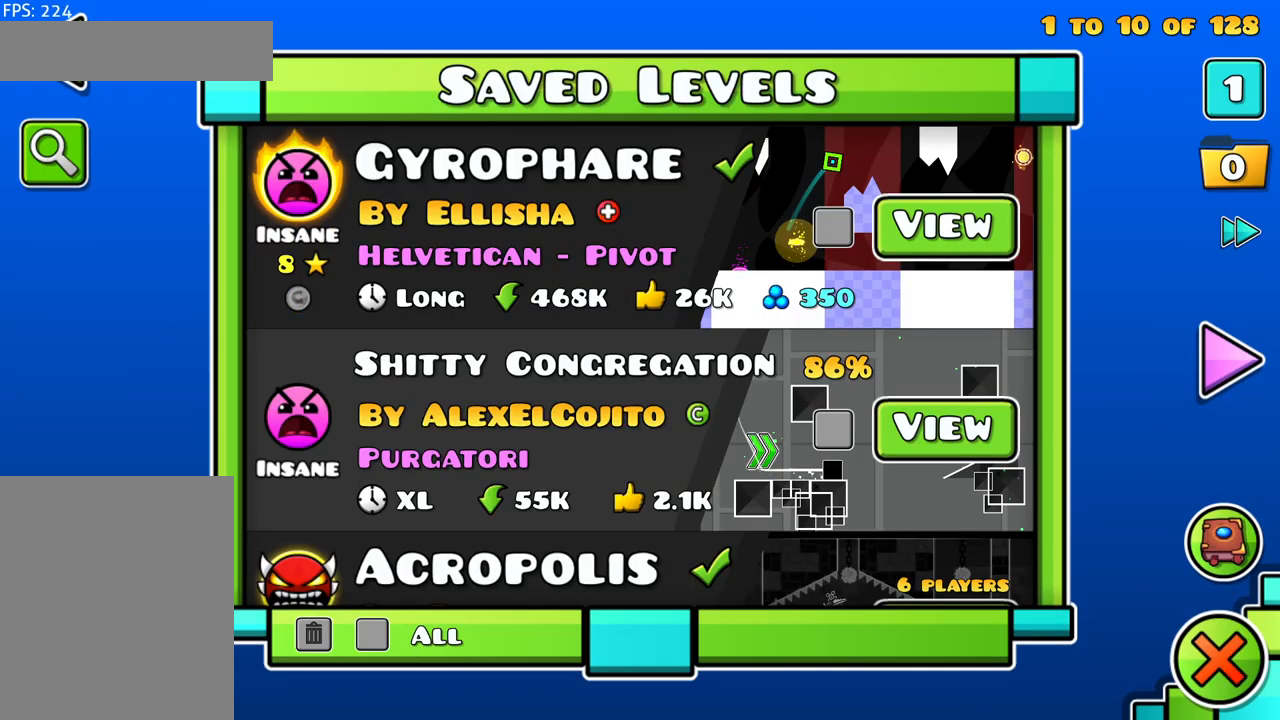
{"keys": [], "mouse": [], "events": [[117, "mouse_left", "down"], [217, "mouse_left", "up"]]}
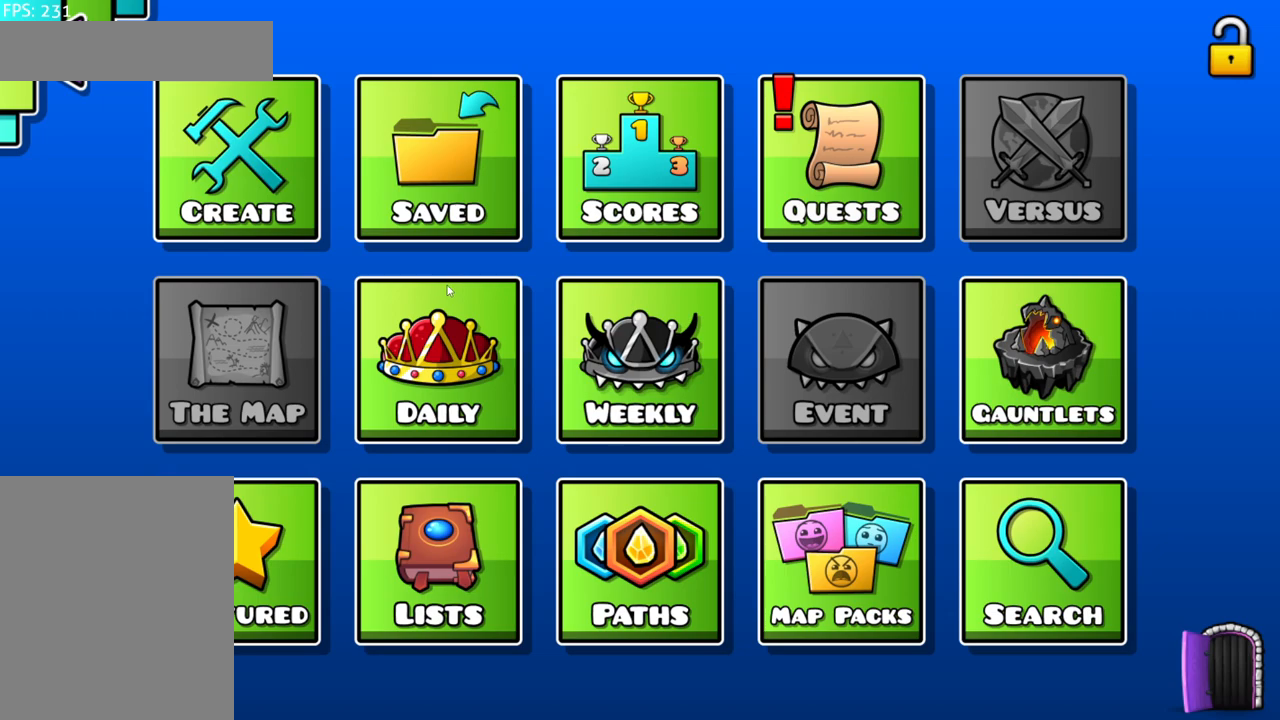
{"keys": [], "mouse": [], "events": []}
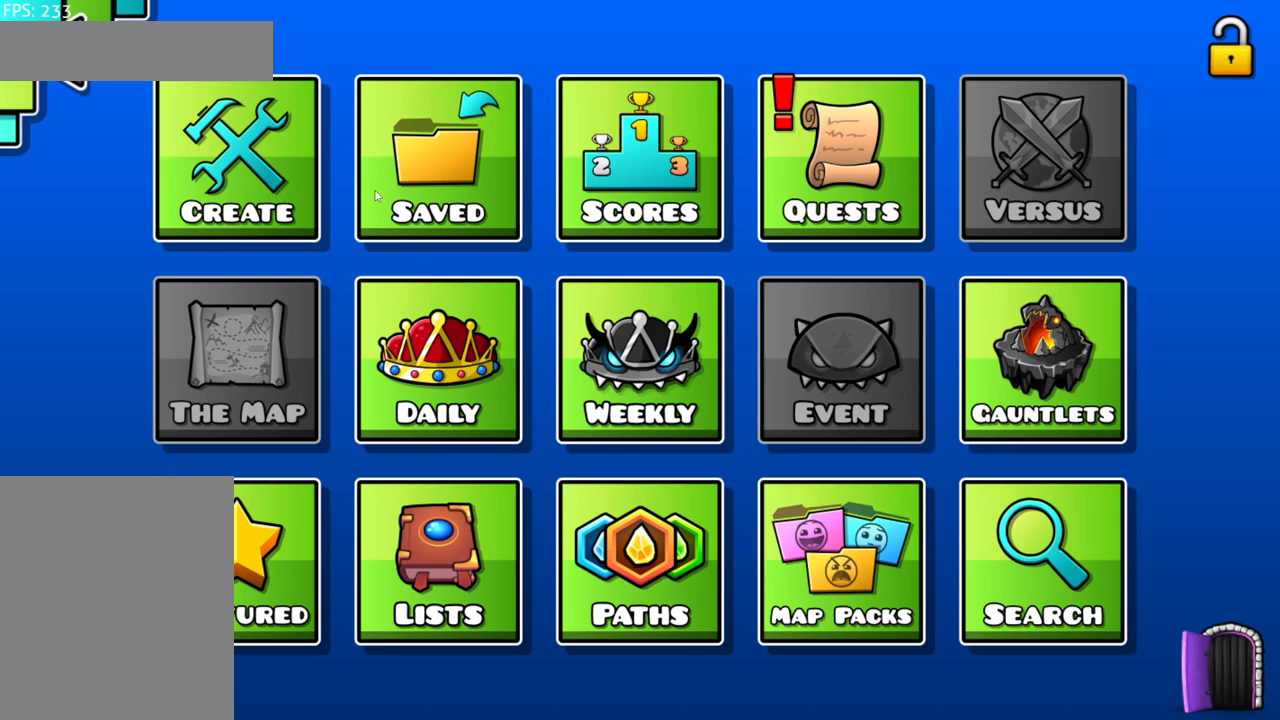
{"keys": [], "mouse": [], "events": []}
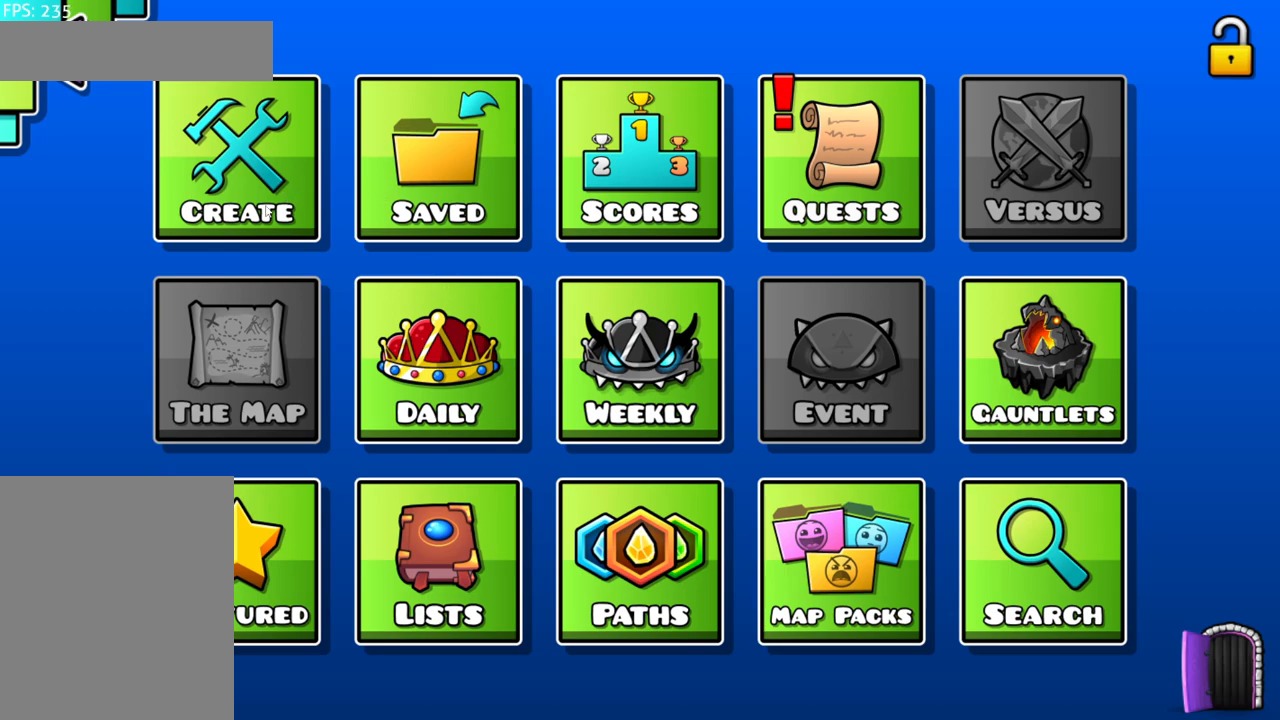
{"keys": [], "mouse": [], "events": []}
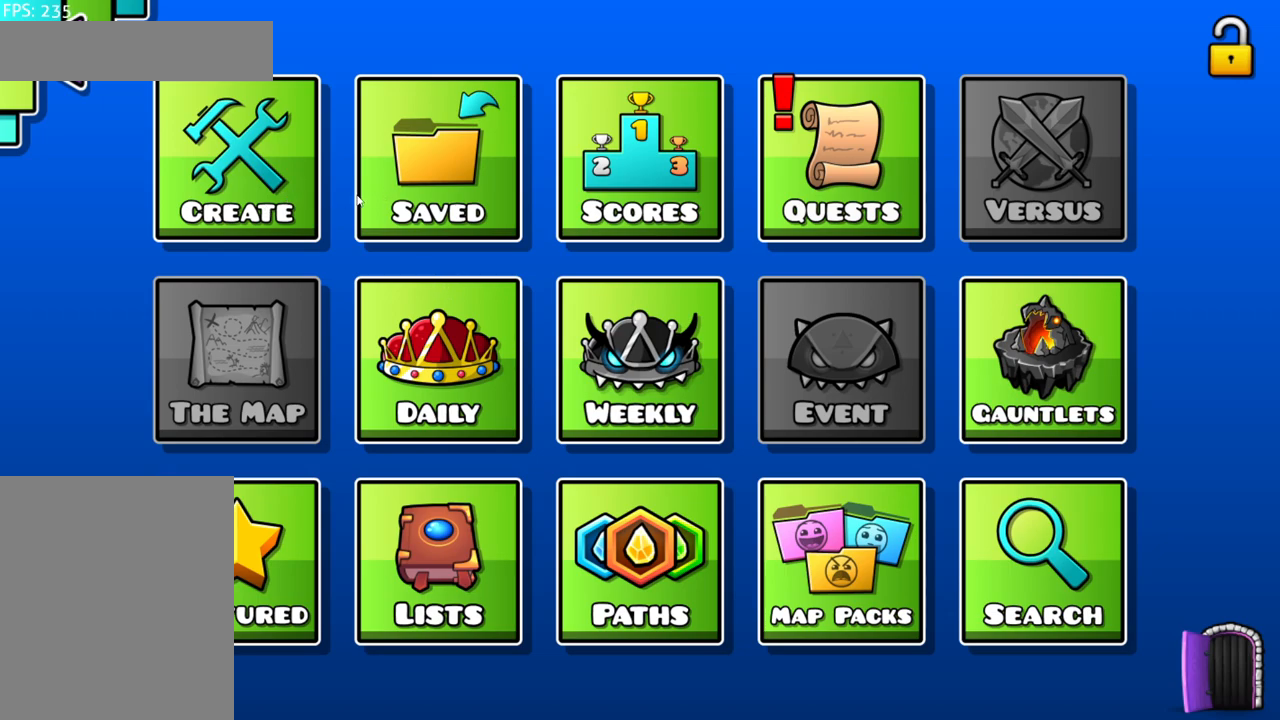
{"keys": [], "mouse": [], "events": []}
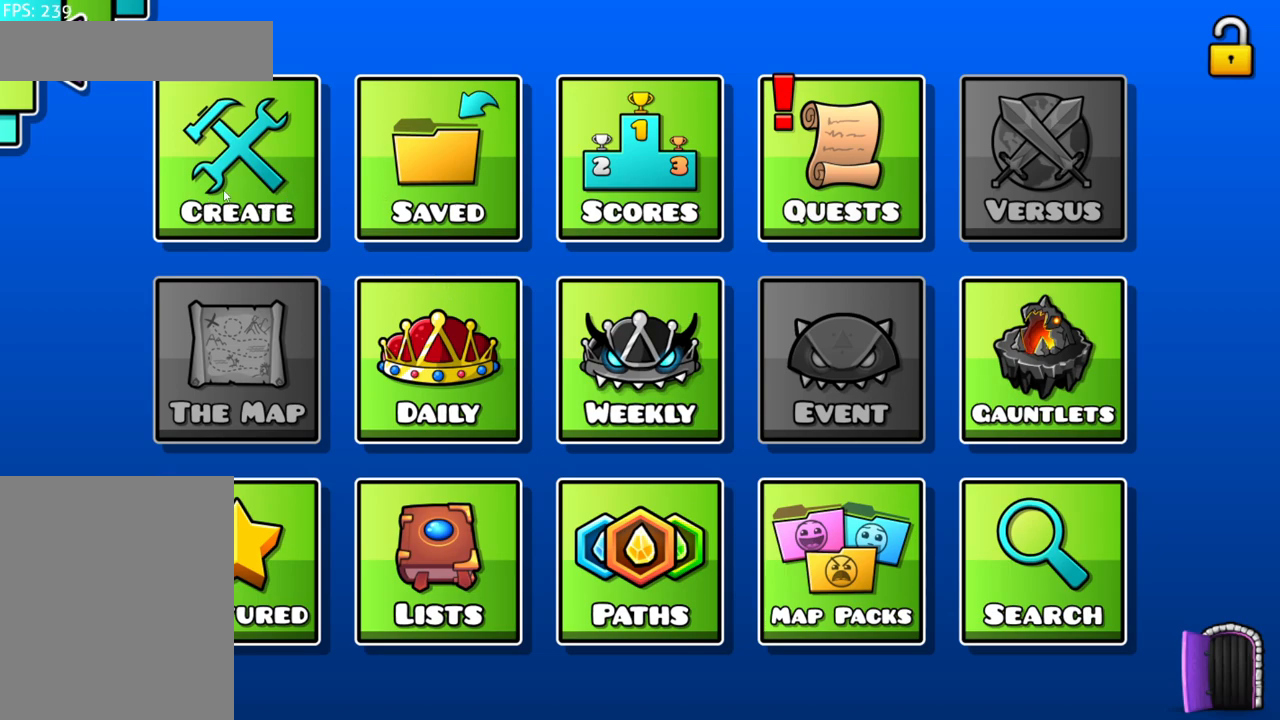
{"keys": [], "mouse": [], "events": []}
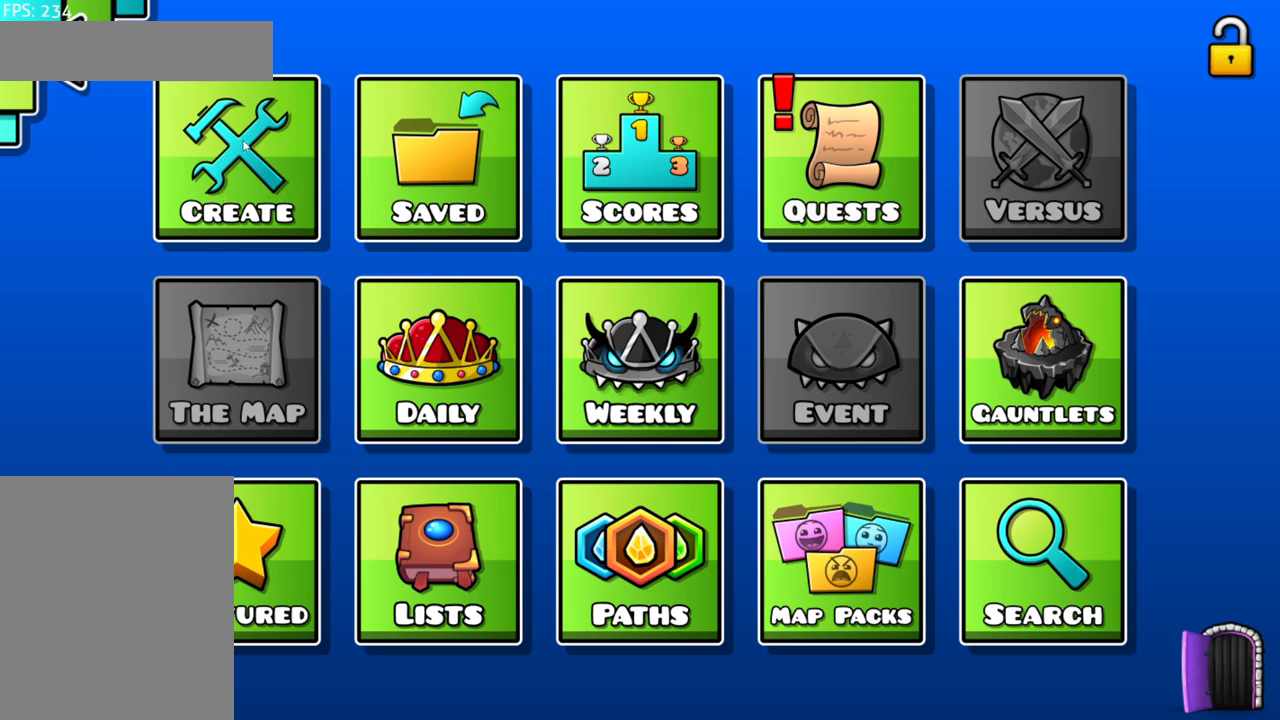
{"keys": [], "mouse": [], "events": [[300, "mouse_left", "down"], [400, "mouse_left", "up"]]}
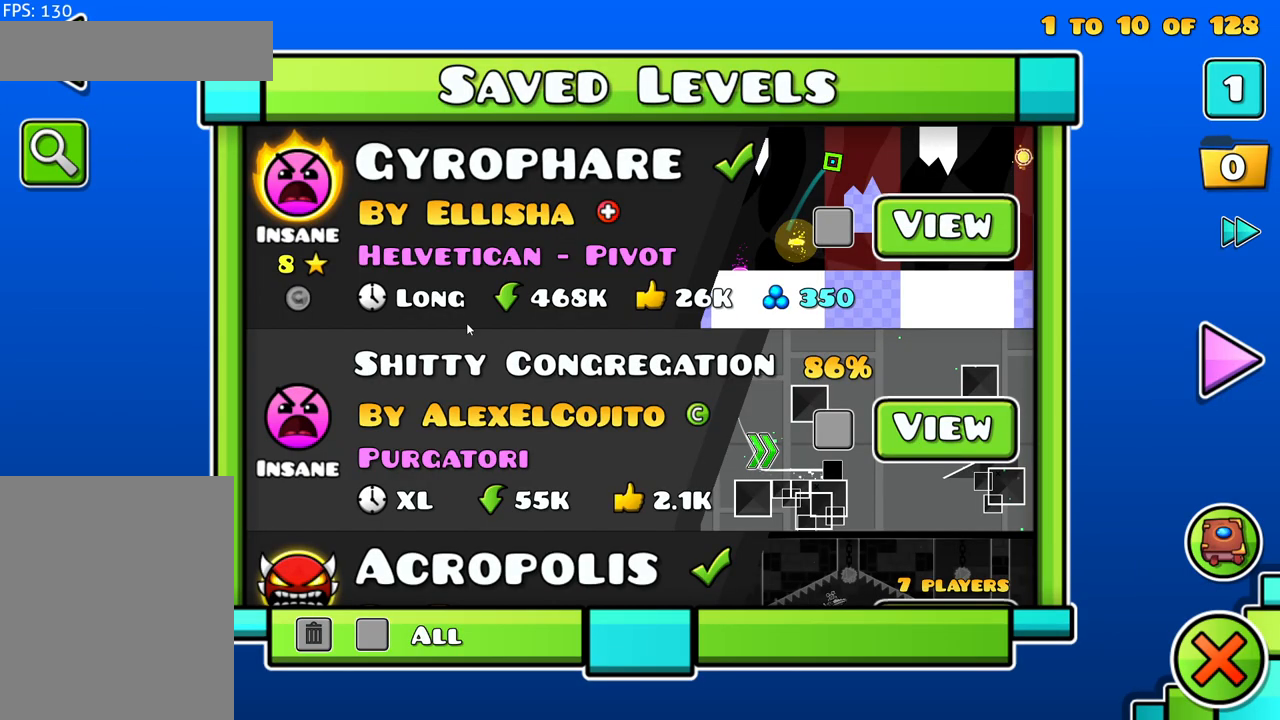
{"keys": [], "mouse": ["wheel"], "events": [[183, "mouse_wheel", "down"], [267, "mouse_wheel", "up"], [500, "mouse_wheel", "down"]]}
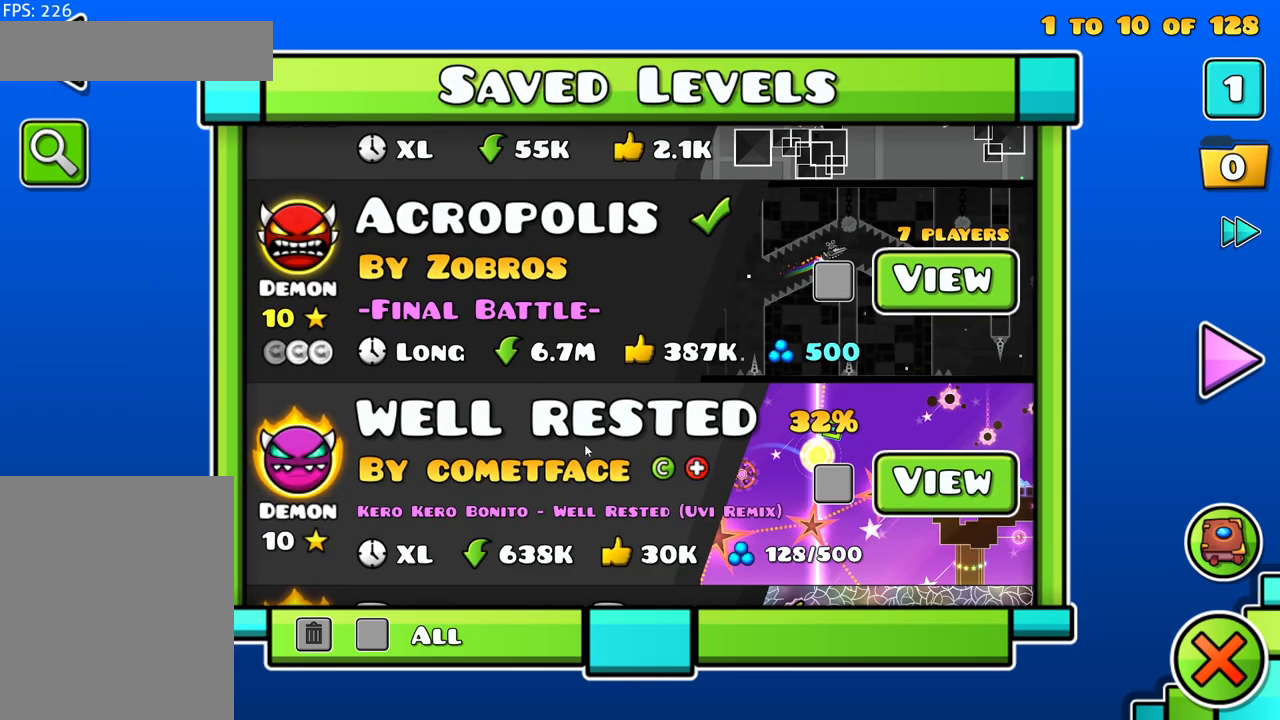
{"keys": [], "mouse": [], "events": [[150, "mouse_wheel", "up"], [233, "mouse_wheel", "down"], [383, "mouse_wheel", "up"]]}
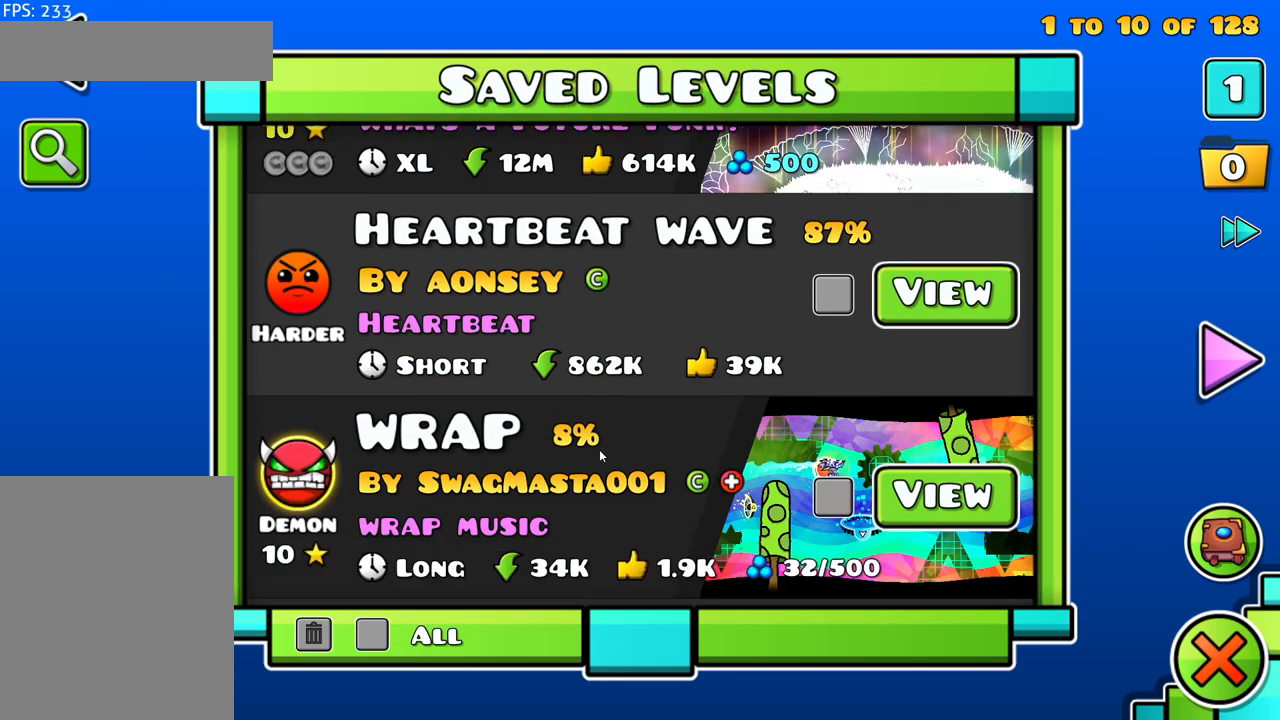
{"keys": [], "mouse": [], "events": [[17, "mouse_wheel", "down"], [117, "mouse_wheel", "up"], [300, "mouse_wheel", "down"], [433, "mouse_wheel", "up"]]}
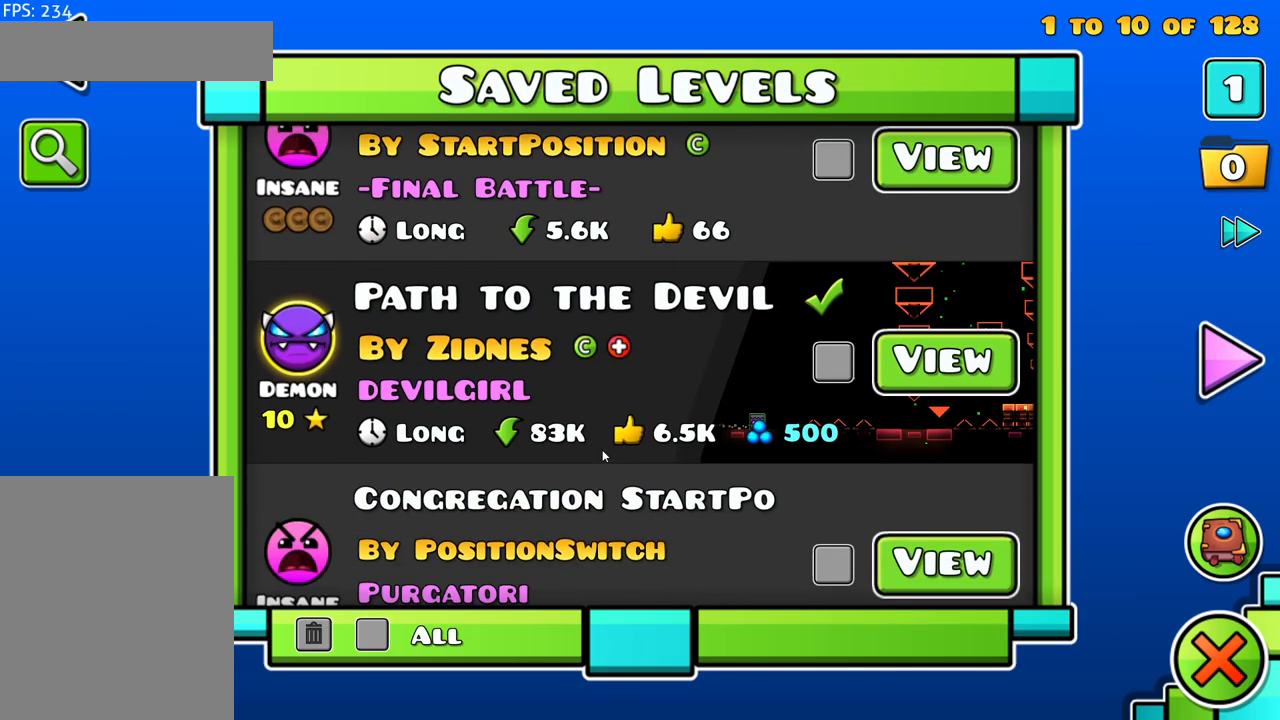
{"keys": [], "mouse": [], "events": [[233, "mouse_wheel", "down"], [317, "mouse_wheel", "up"]]}
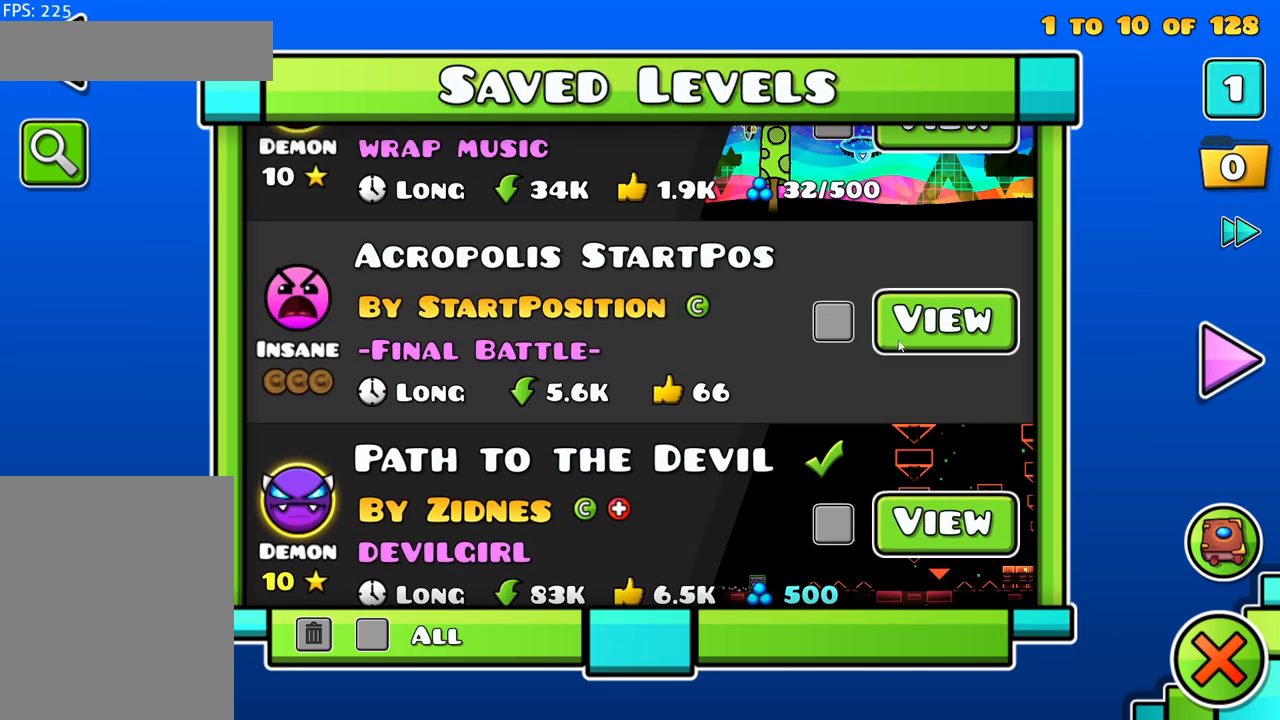
{"keys": [], "mouse": [], "events": [[50, "mouse_left", "down"], [150, "mouse_left", "up"]]}
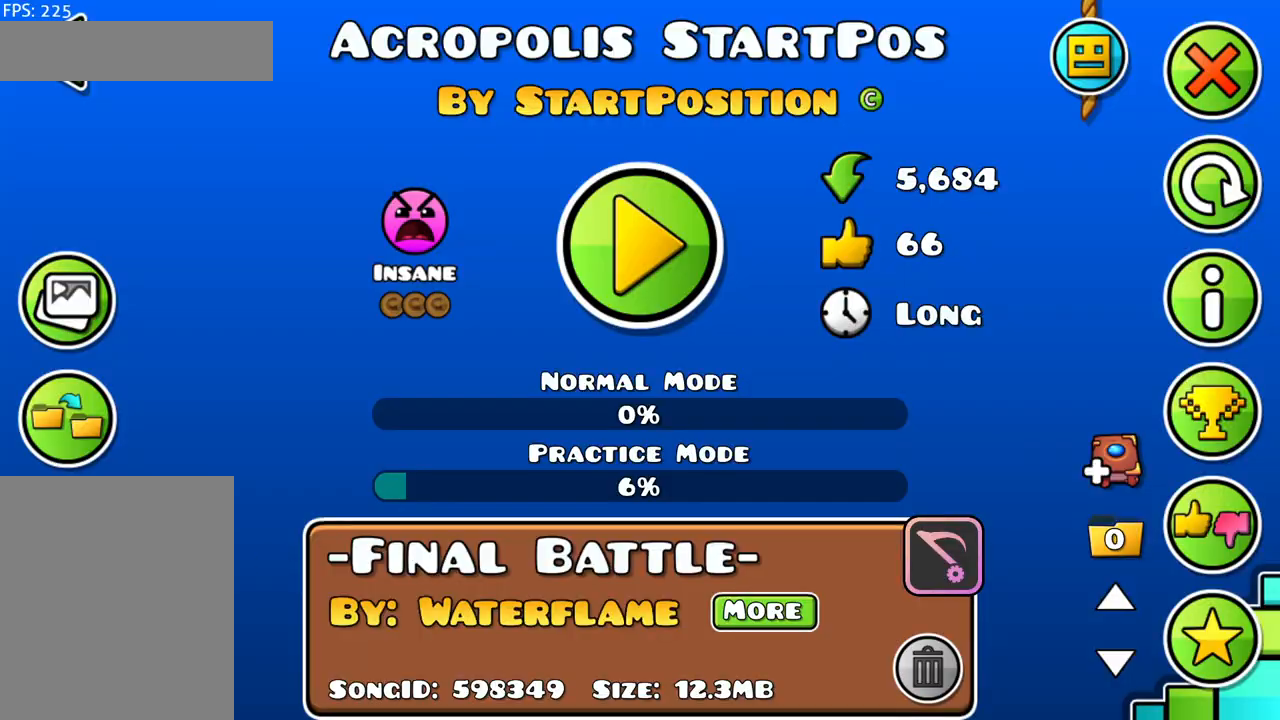
{"keys": [], "mouse": [], "events": []}
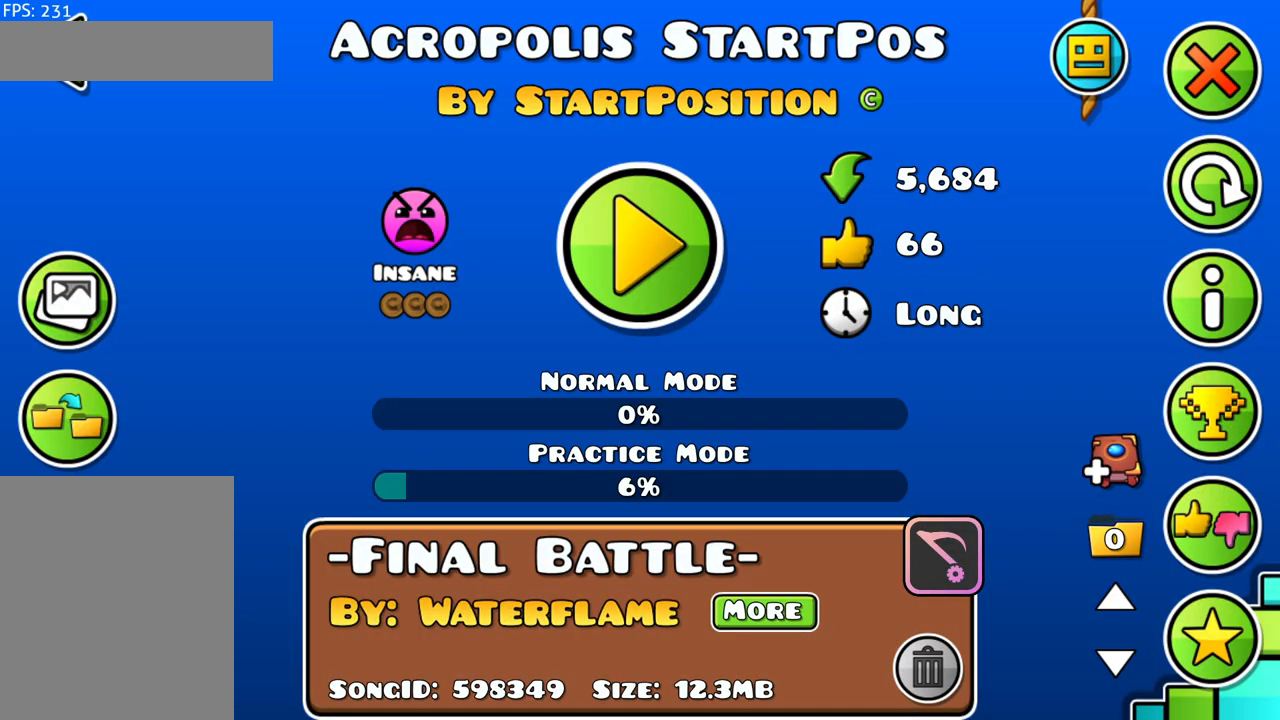
{"keys": [], "mouse": [], "events": [[183, "mouse_left", "down"], [217, "mouse_left", "up"]]}
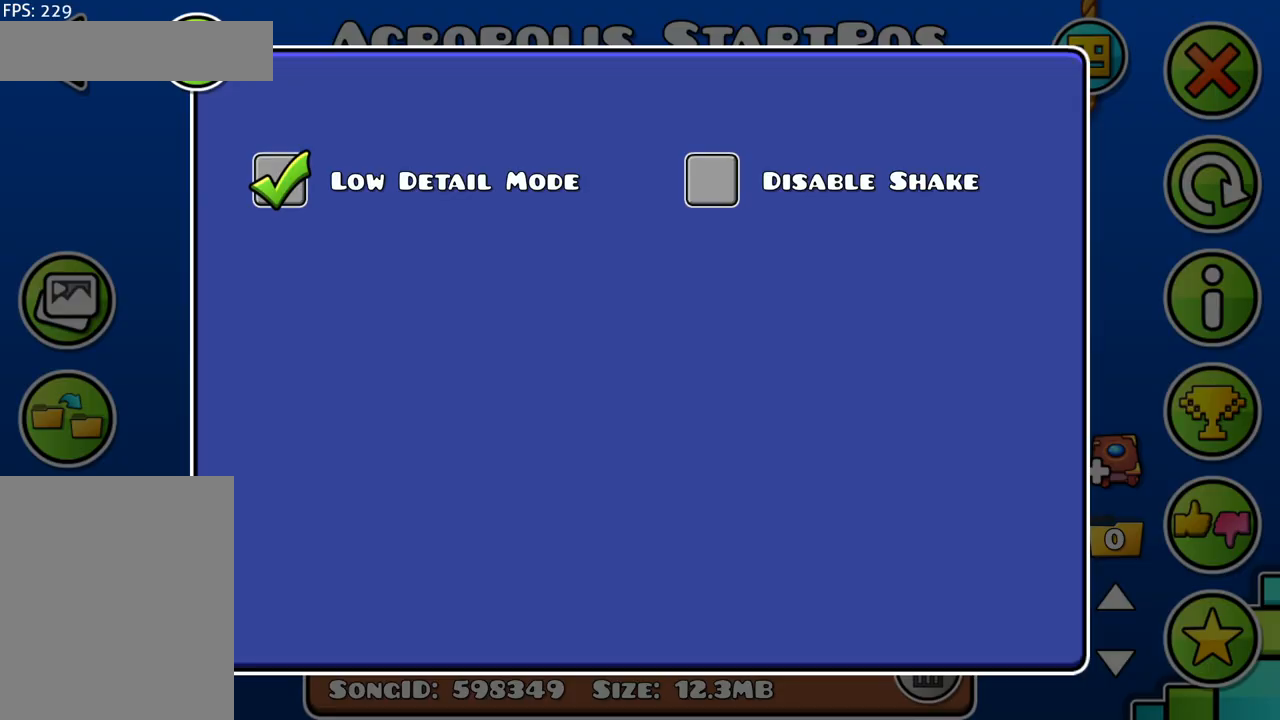
{"keys": [], "mouse": [], "events": []}
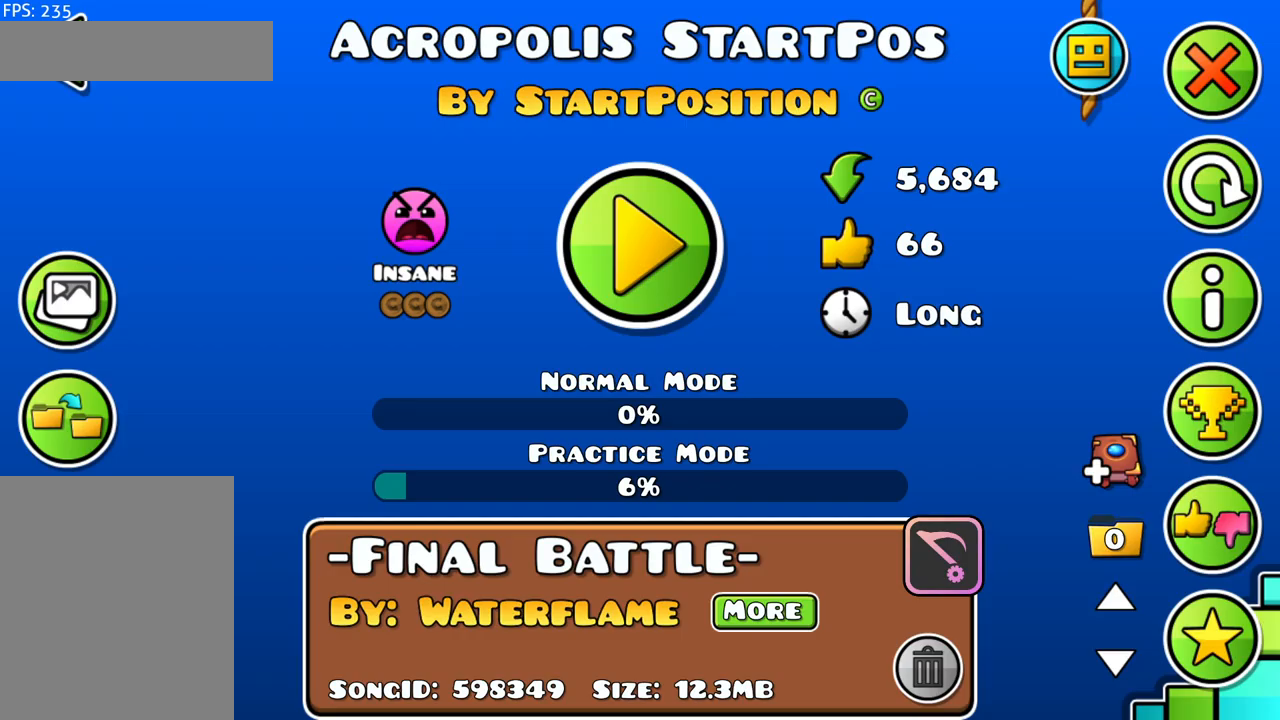
{"keys": [], "mouse": [], "events": [[300, "mouse_left", "down"], [400, "mouse_left", "up"]]}